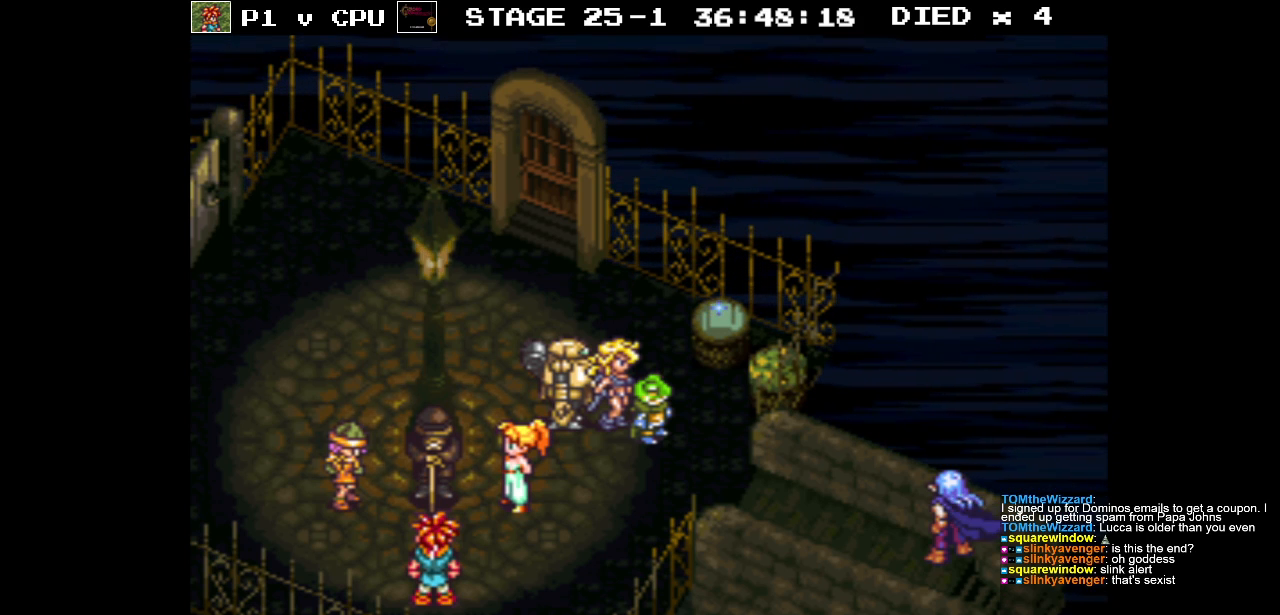
Gameplay with a controller (Nintendo layout); each line is a JSON object with the inputs held at the frame after it. "events" lists button and stick changes between this image and that frame as [ms after this image, input, new state], when the widget could be followed in between. Not read: L3 R3.
{"buttons": ["DPAD_RIGHT"], "events": [[183, "DPAD_DOWN", "down"], [350, "DPAD_RIGHT", "down"], [433, "DPAD_DOWN", "up"]]}
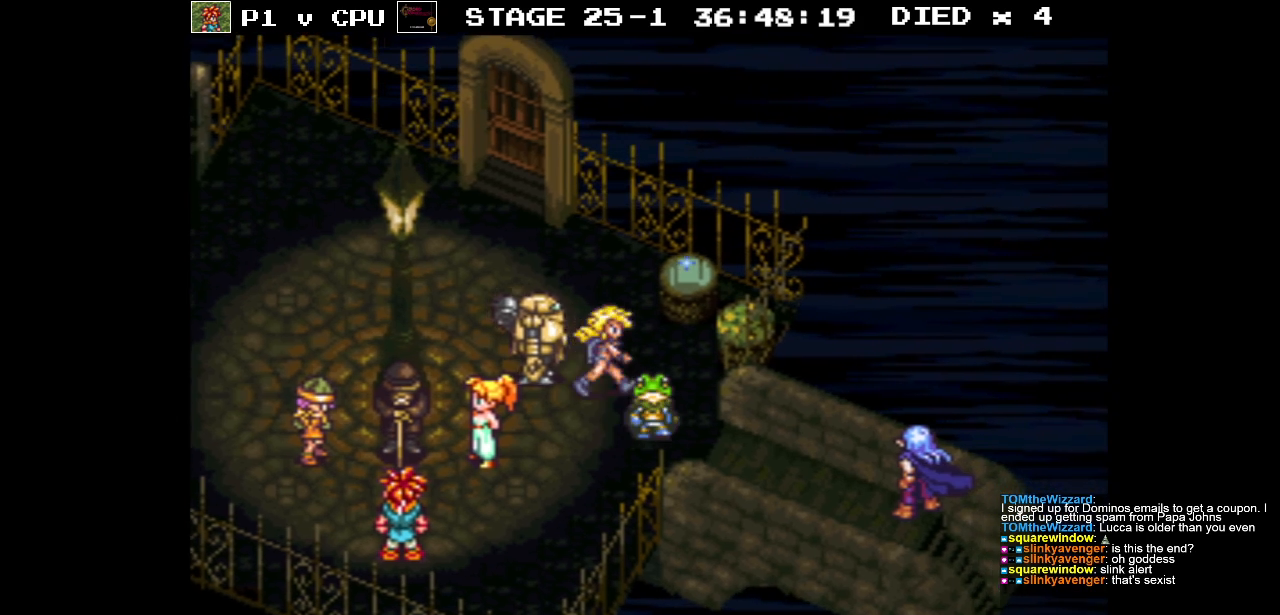
{"buttons": ["DPAD_DOWN", "DPAD_RIGHT"], "events": [[100, "DPAD_DOWN", "down"]]}
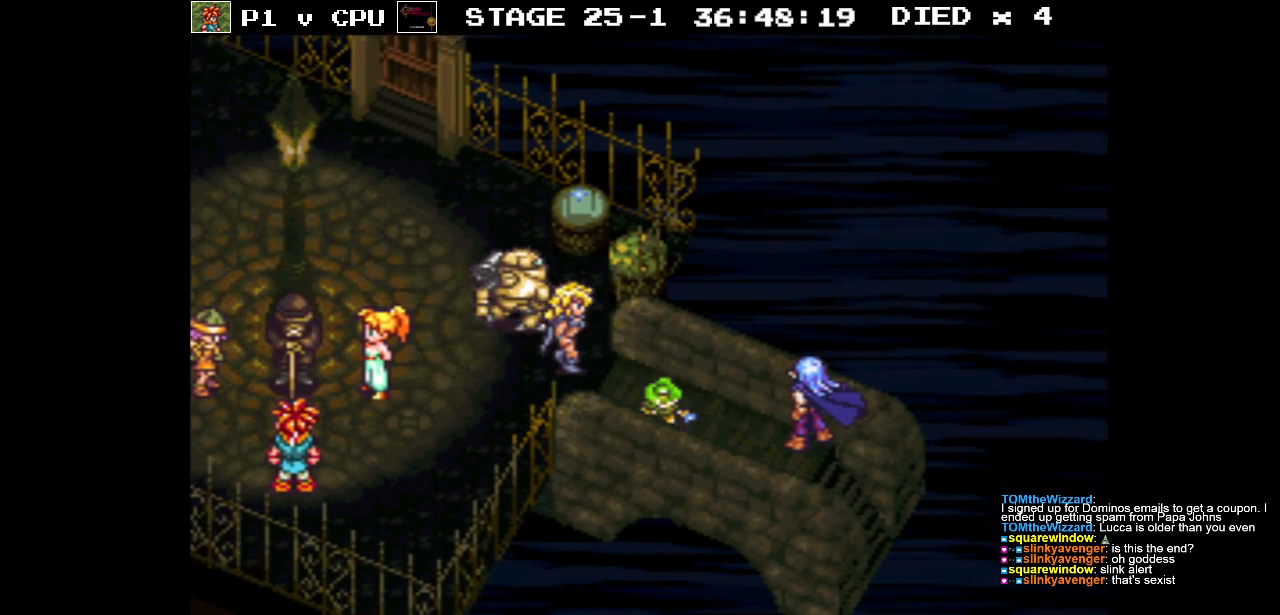
{"buttons": [], "events": [[333, "DPAD_DOWN", "up"], [350, "DPAD_RIGHT", "up"]]}
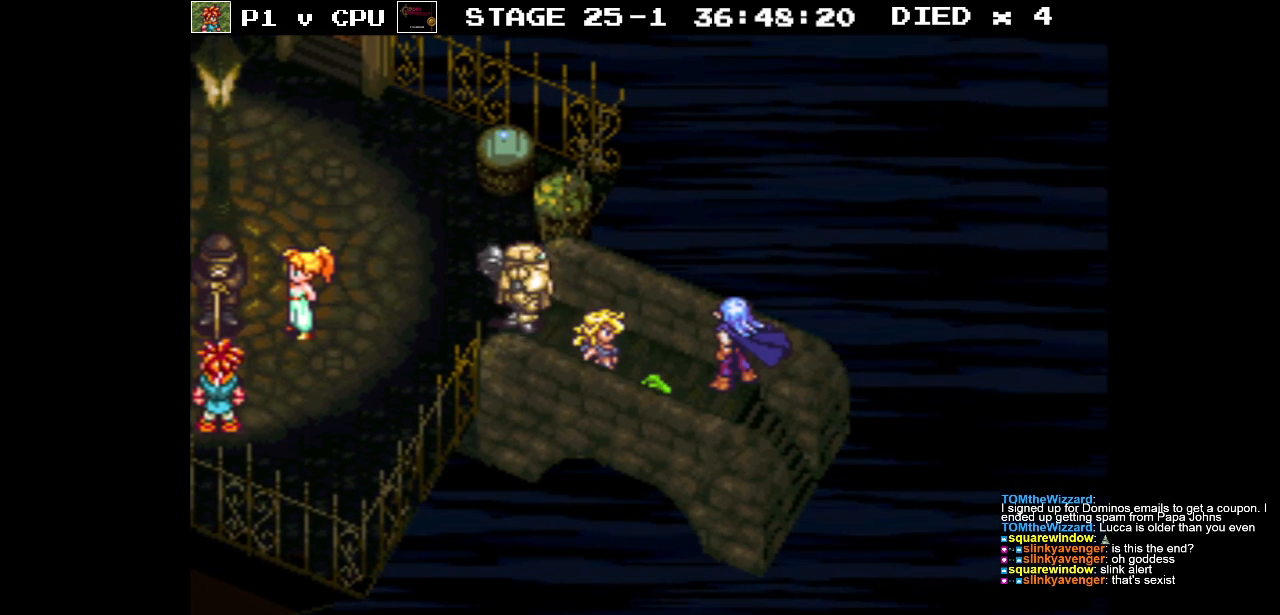
{"buttons": [], "events": []}
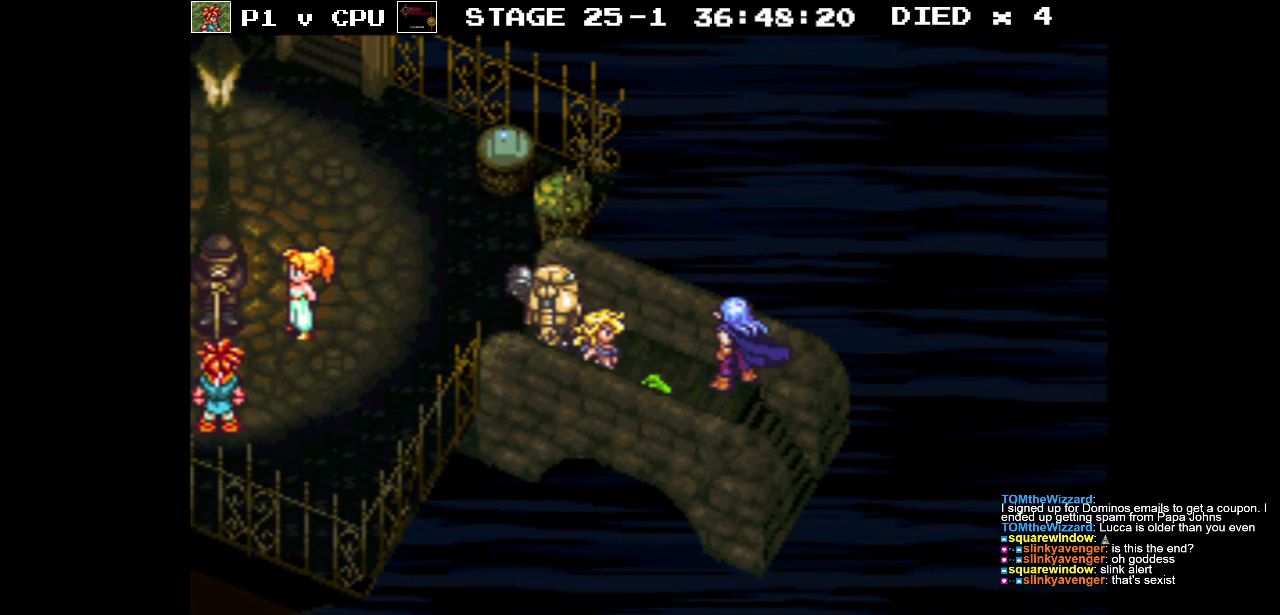
{"buttons": [], "events": []}